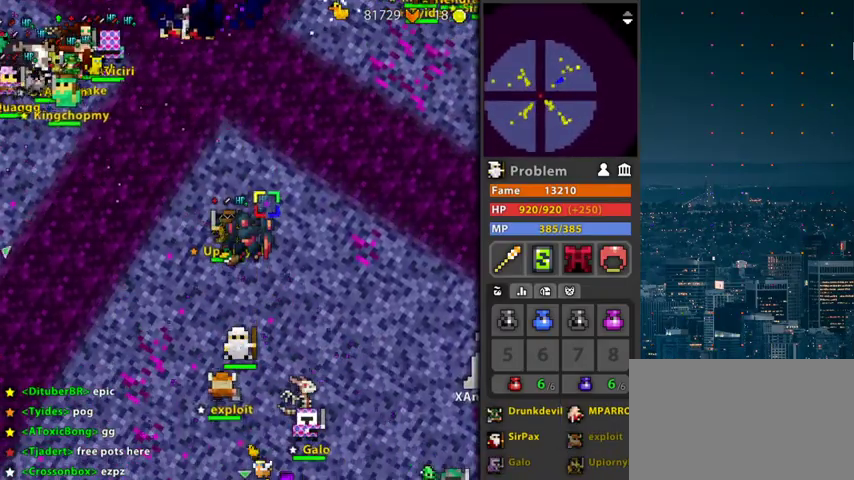
Gameplay with keyboard and mouse; each line is a JSON object with the keys and mouse buttons held at the frame after it. "events" lists presses ("down") and releases ("up") of "1", "2", "3", "4", "5", "a", "alt", "c", "caps_lock", "ctrl", "d", "e", "f", "g", "q", "r", "s", "shift", "space", "t", "tab", "v", "w", "x", "z", "mouse_left", "mouse_wheel" and "mouse_right" between this image and that frame as [ms after this image, input, new state], when the widget could be followed in between. "mouse_left", "mouse_wheel", "mouse_right" = the "left", "wheel", "right" buttons of the "mouse" list. No other keys are recorded. "wheel" means that the mouse wheel is clicked or scrolled. "mouse_move" is the direction in which the mouse moves at that frame (one of eight, or "still"), when it could be read.
{"keys": [], "mouse": [], "mouse_move": "still", "events": []}
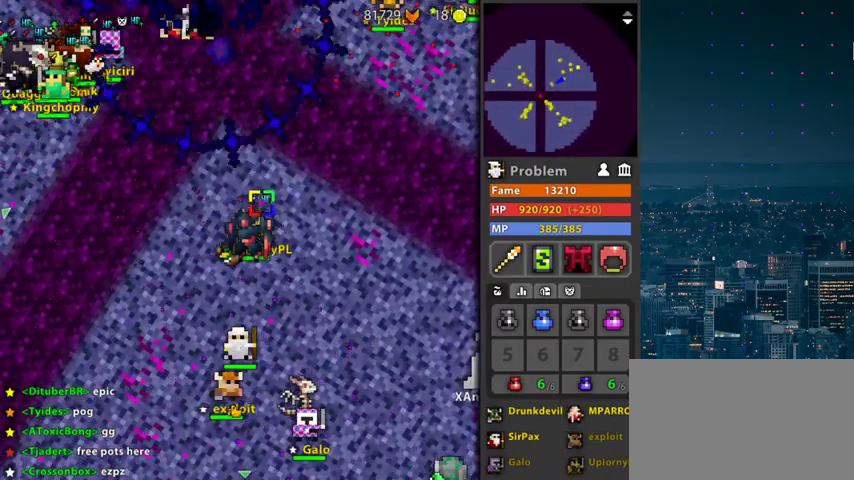
{"keys": ["r"], "mouse": [], "mouse_move": "still", "events": [[400, "d", "down"], [400, "r", "down"], [500, "d", "up"]]}
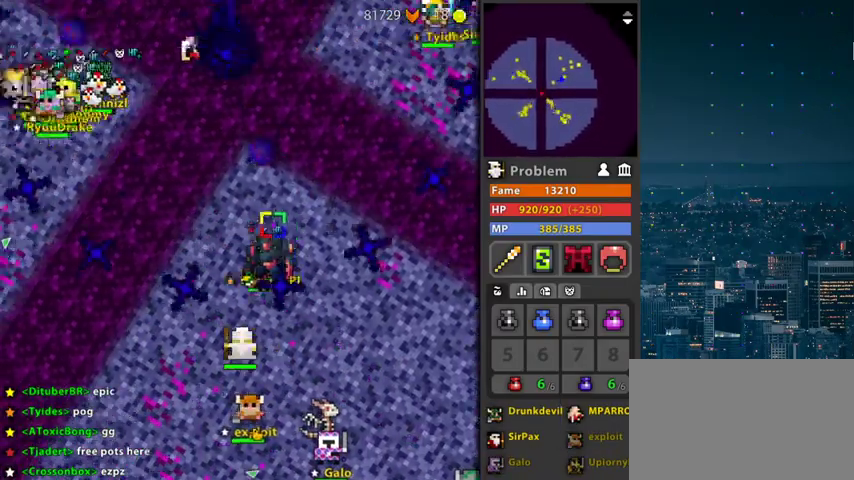
{"keys": [], "mouse": ["left"], "mouse_move": "still", "events": [[33, "r", "up"], [133, "mouse_left", "down"]]}
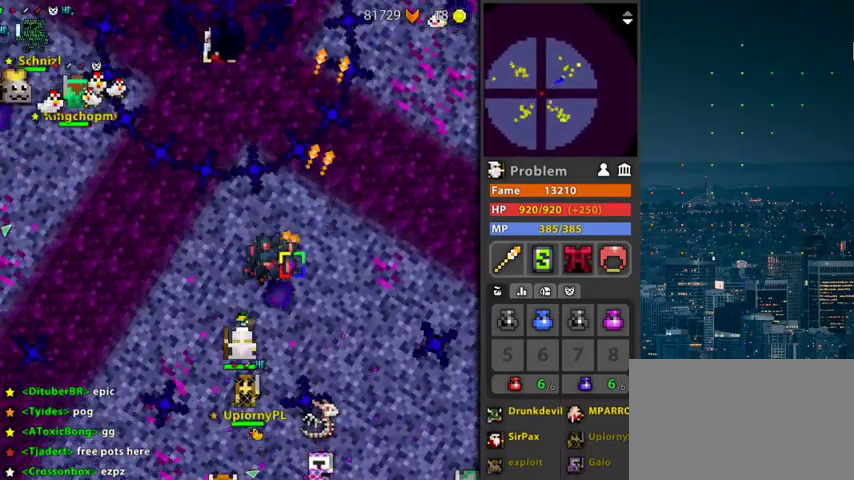
{"keys": ["space"], "mouse": ["left"], "mouse_move": "still", "events": [[467, "space", "down"]]}
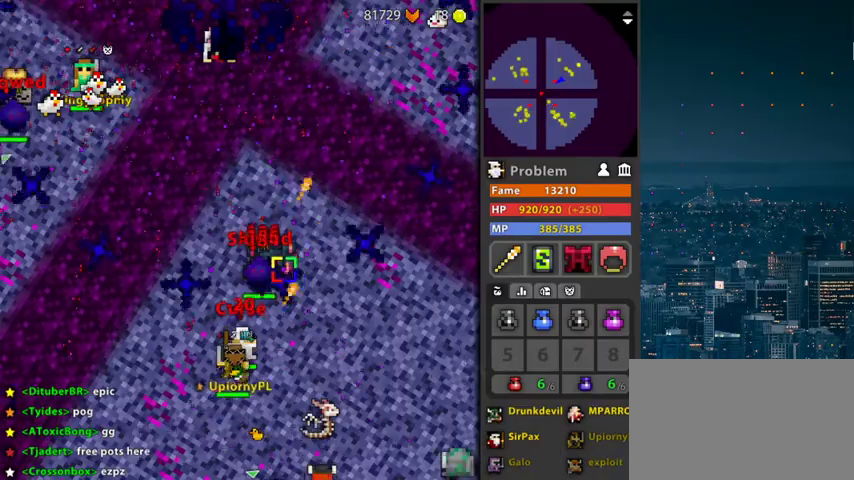
{"keys": [], "mouse": ["left"], "mouse_move": "still", "events": [[100, "space", "up"]]}
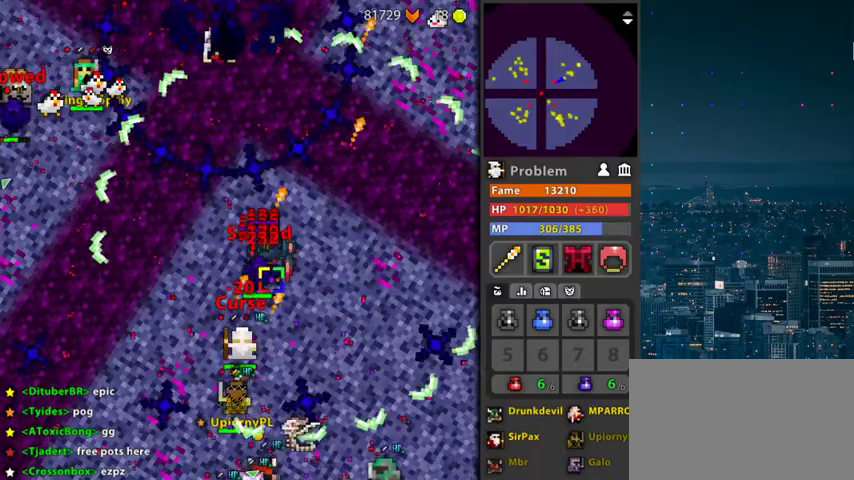
{"keys": [], "mouse": ["left"], "mouse_move": "still", "events": [[133, "space", "down"], [467, "space", "up"]]}
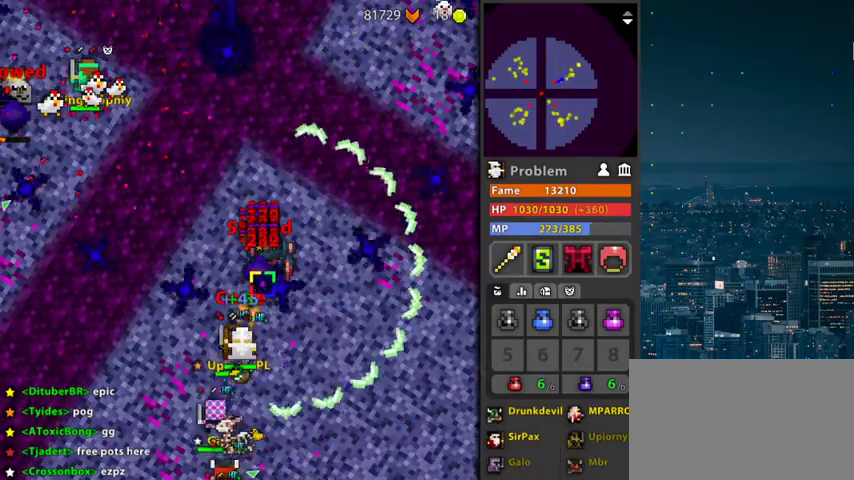
{"keys": [], "mouse": ["left"], "mouse_move": "still", "events": []}
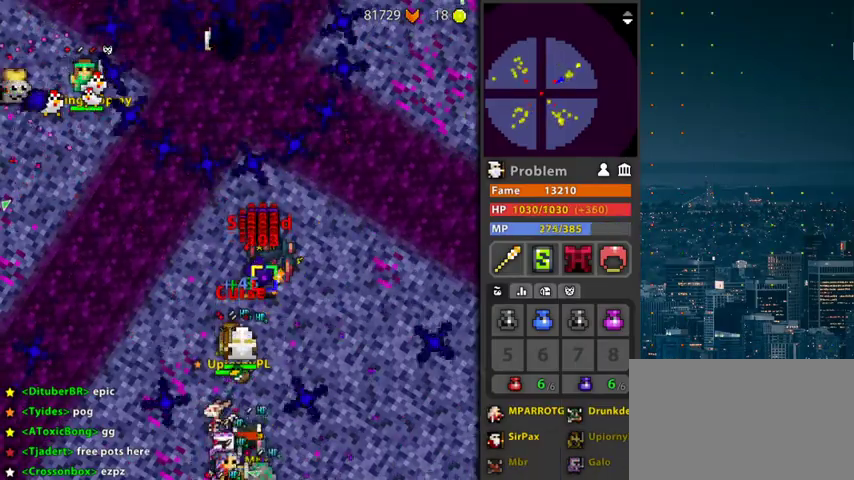
{"keys": [], "mouse": ["left"], "mouse_move": "still", "events": []}
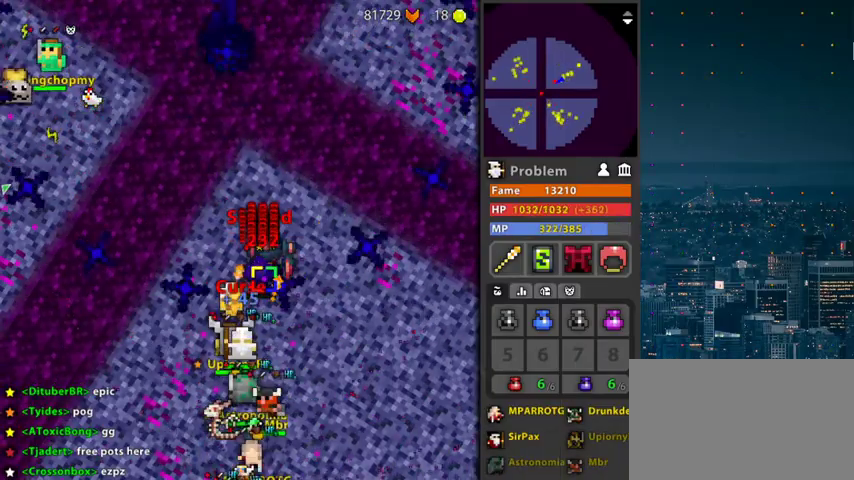
{"keys": [], "mouse": ["left"], "mouse_move": "still", "events": []}
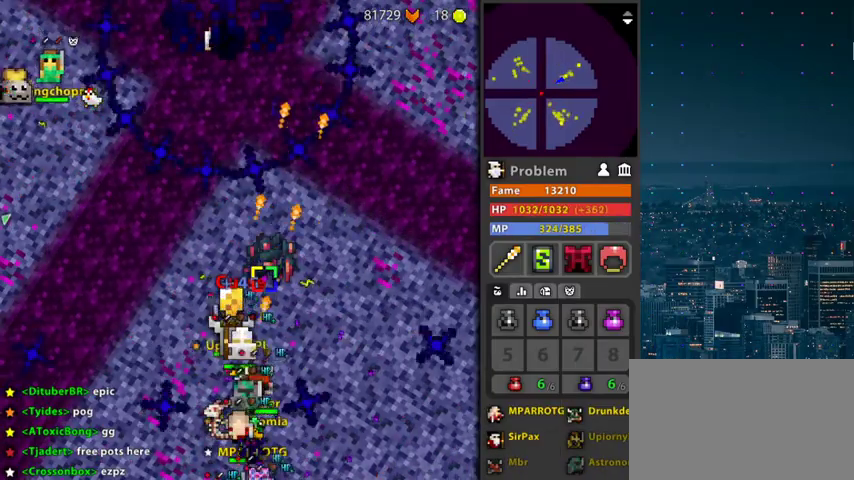
{"keys": [], "mouse": [], "mouse_move": "still", "events": [[33, "mouse_left", "up"]]}
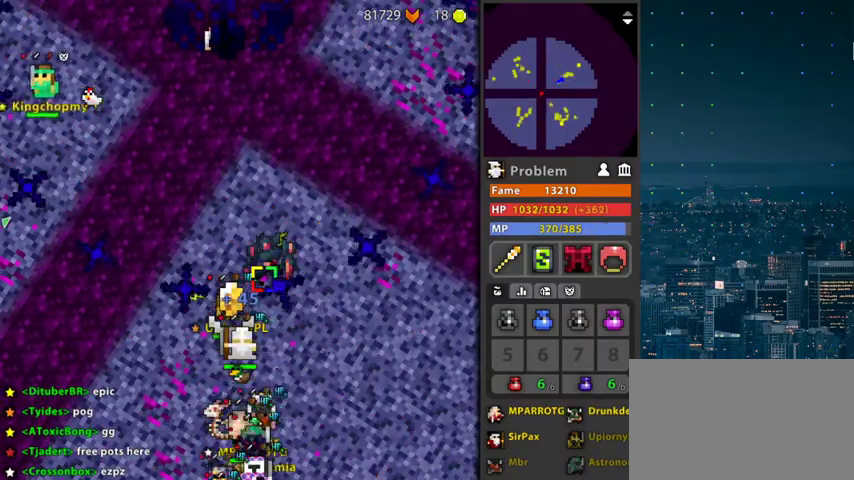
{"keys": [], "mouse": [], "mouse_move": "still", "events": []}
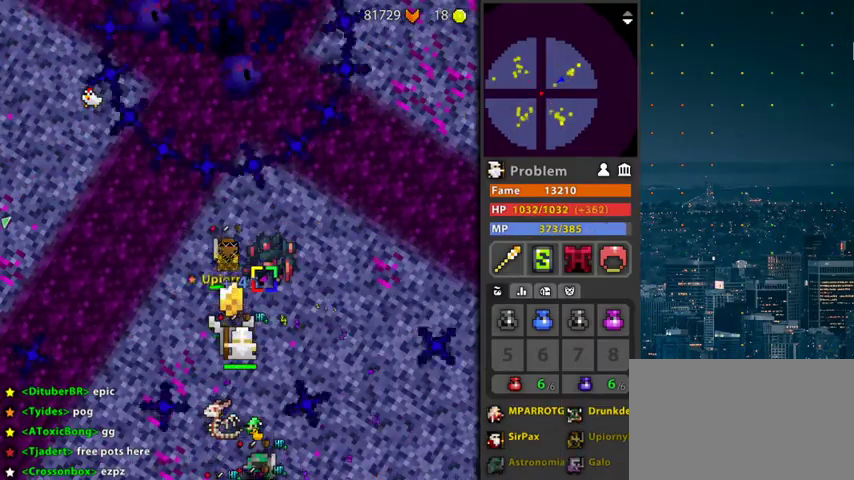
{"keys": [], "mouse": [], "mouse_move": "still", "events": []}
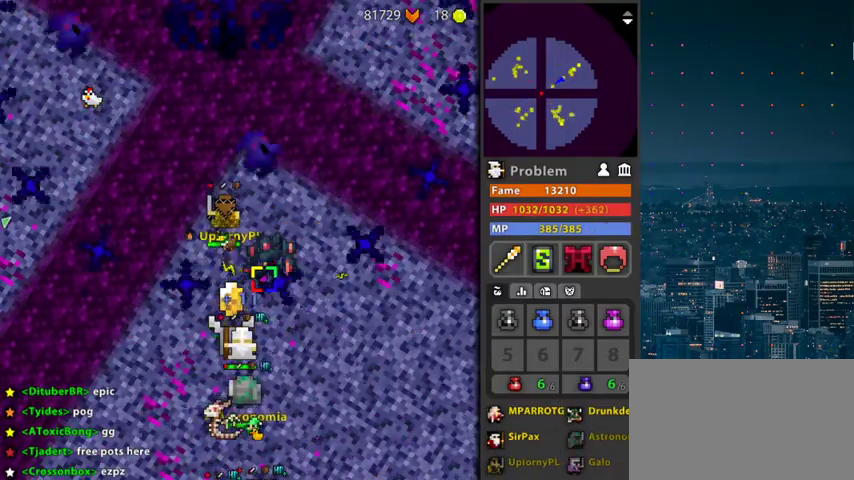
{"keys": [], "mouse": ["left"], "mouse_move": "still", "events": [[467, "mouse_left", "down"]]}
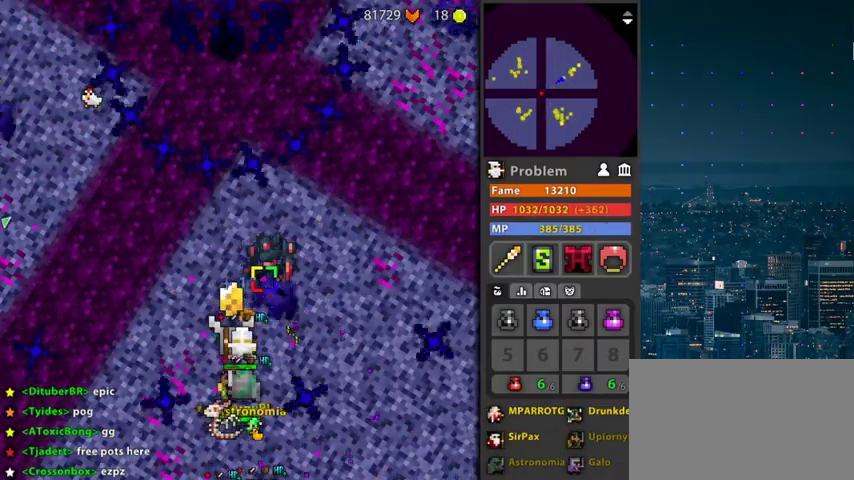
{"keys": [], "mouse": ["left"], "mouse_move": "still", "events": [[333, "space", "down"], [433, "space", "up"]]}
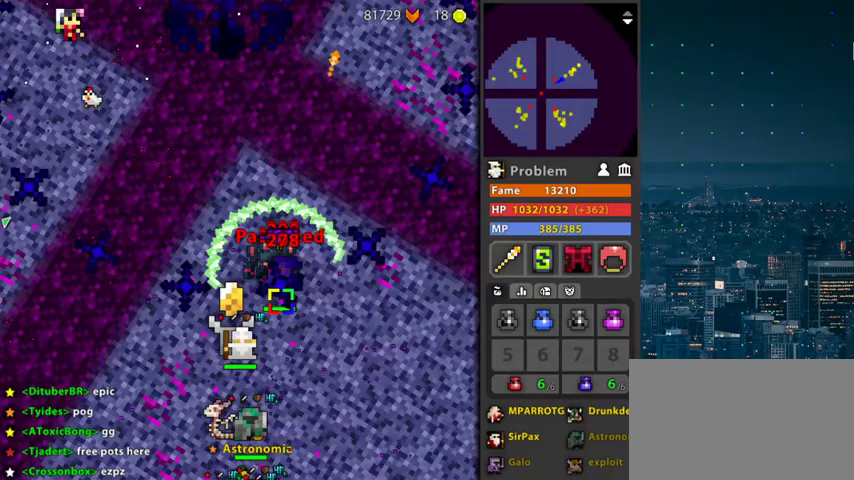
{"keys": [], "mouse": ["left"], "mouse_move": "still", "events": []}
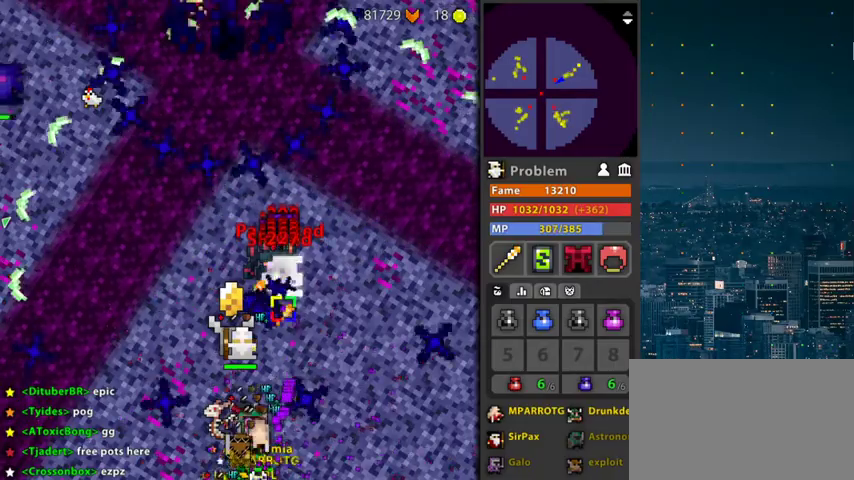
{"keys": [], "mouse": ["left"], "mouse_move": "still", "events": [[100, "space", "down"], [200, "space", "up"]]}
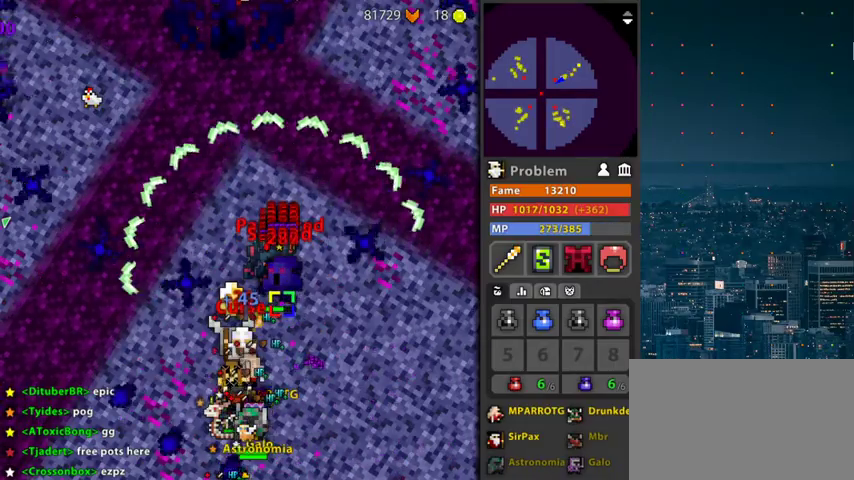
{"keys": [], "mouse": ["left"], "mouse_move": "still", "events": [[300, "space", "down"], [433, "space", "up"]]}
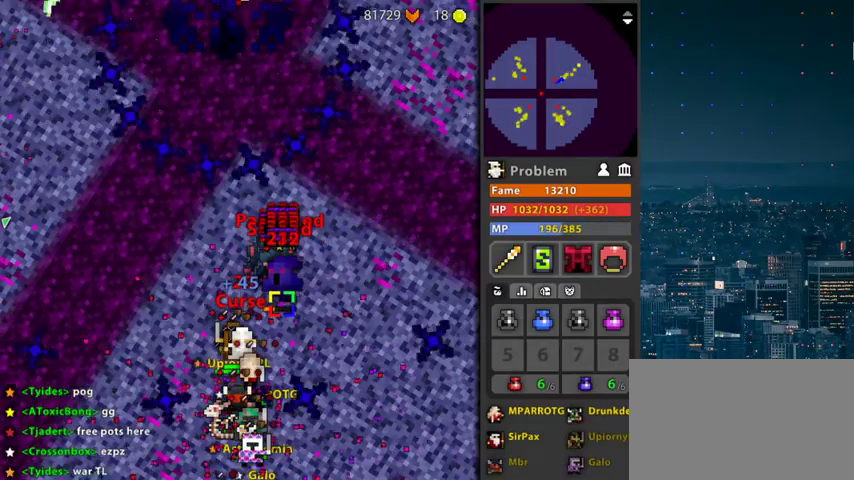
{"keys": ["space"], "mouse": ["left"], "mouse_move": "still", "events": [[500, "space", "down"]]}
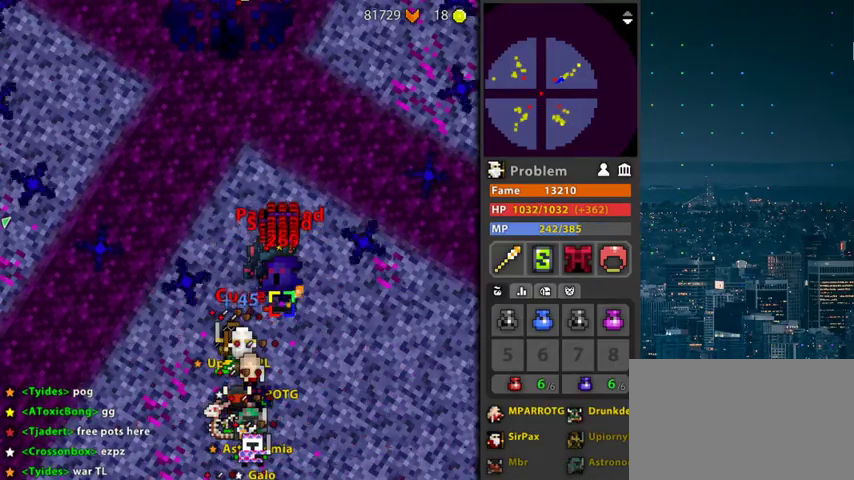
{"keys": [], "mouse": [], "mouse_move": "still", "events": [[133, "space", "up"], [500, "mouse_left", "up"]]}
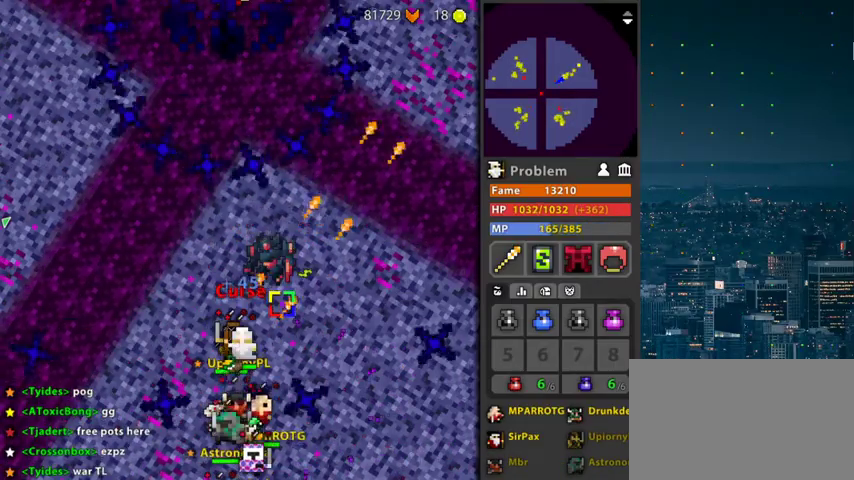
{"keys": [], "mouse": [], "mouse_move": "still", "events": []}
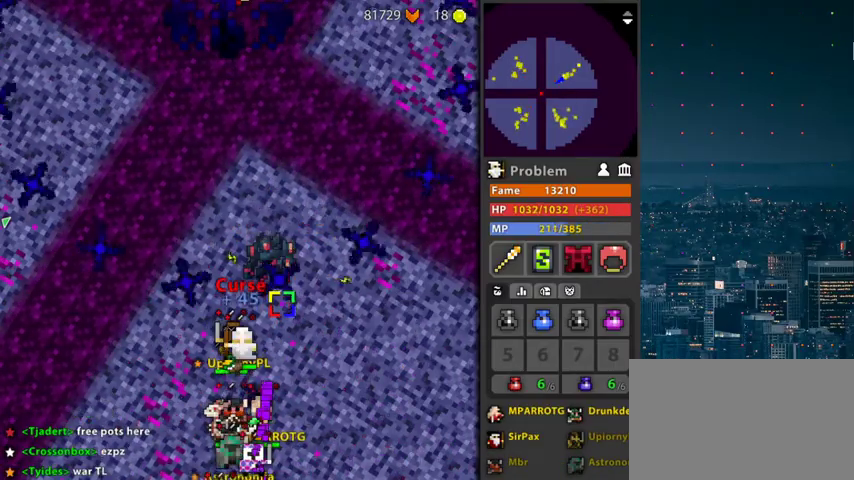
{"keys": [], "mouse": [], "mouse_move": "still", "events": []}
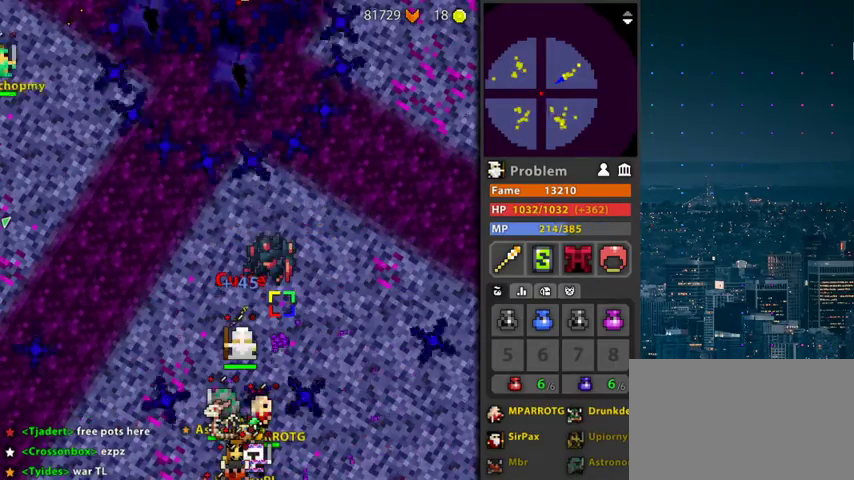
{"keys": [], "mouse": [], "mouse_move": "still", "events": []}
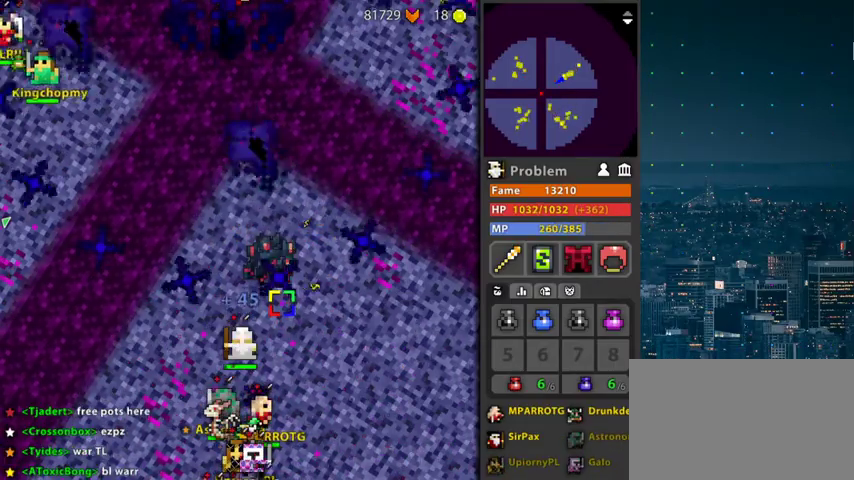
{"keys": [], "mouse": [], "mouse_move": "still", "events": []}
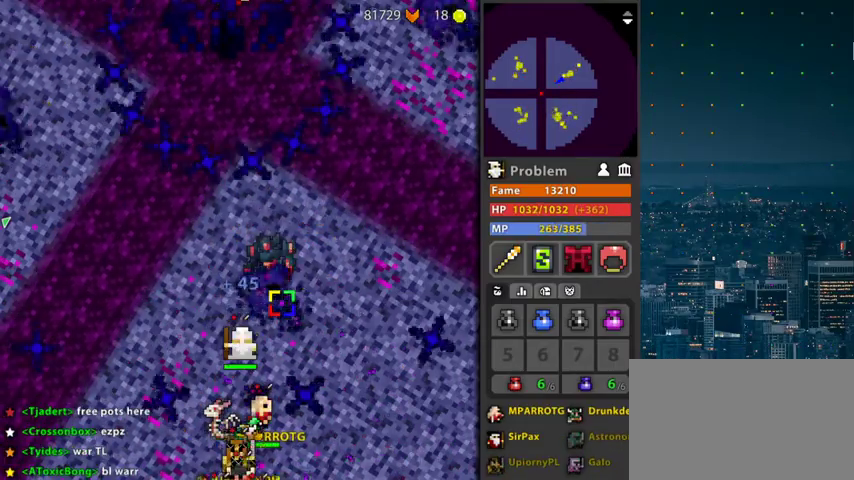
{"keys": ["space"], "mouse": ["left"], "mouse_move": "still", "events": [[233, "mouse_left", "down"], [400, "space", "down"]]}
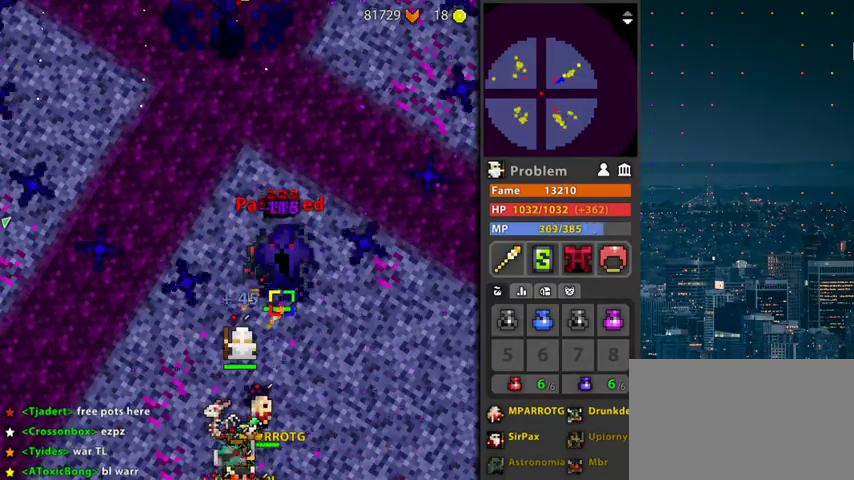
{"keys": [], "mouse": ["left"], "mouse_move": "still", "events": [[33, "space", "up"]]}
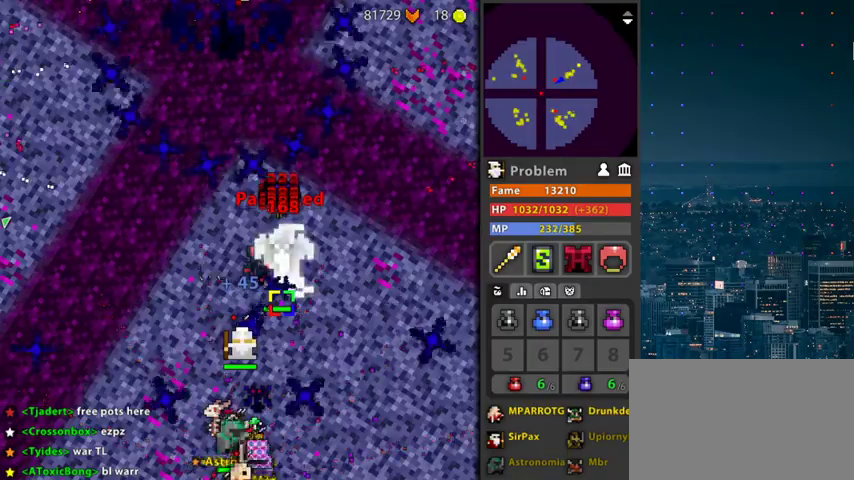
{"keys": [], "mouse": ["left"], "mouse_move": "still", "events": [[100, "space", "down"], [300, "space", "up"]]}
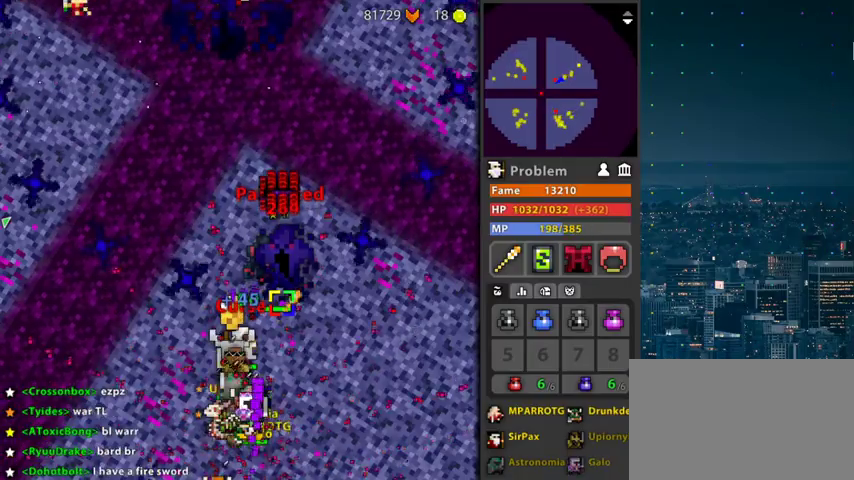
{"keys": [], "mouse": ["left"], "mouse_move": "still", "events": [[267, "space", "down"], [467, "space", "up"]]}
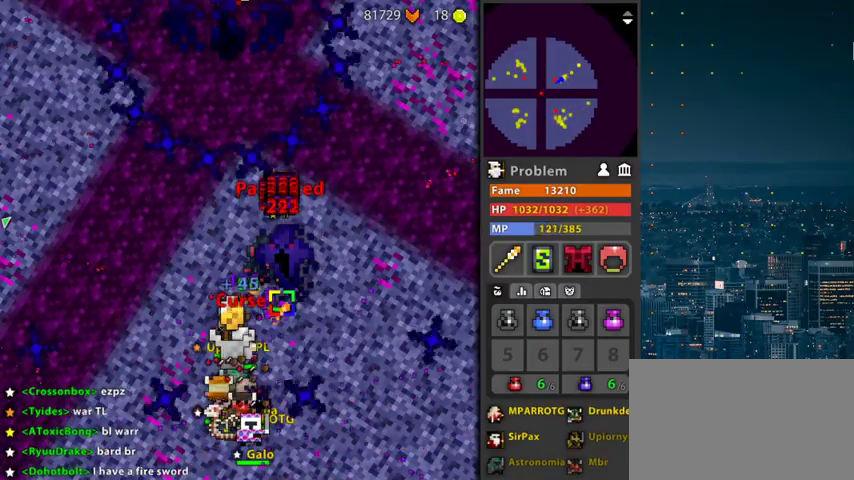
{"keys": ["space"], "mouse": ["left"], "mouse_move": "still", "events": [[367, "space", "down"]]}
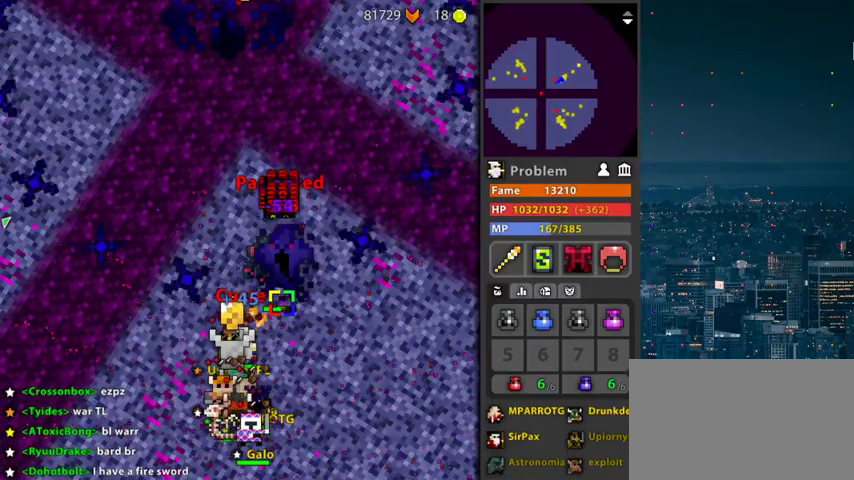
{"keys": ["space"], "mouse": ["left"], "mouse_move": "still", "events": [[67, "space", "up"], [500, "space", "down"]]}